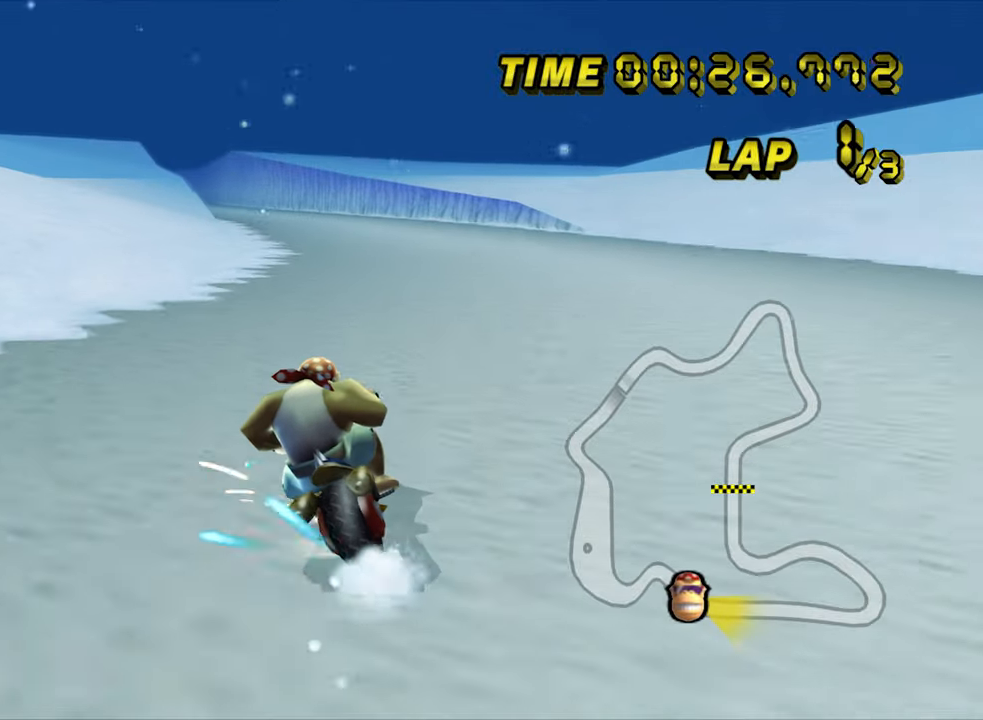
Gameplay with a controller (Nintendo layout); each line is a JSON object with the inputs held at the frame after it. "events" lists button and stick changes between this image and that frame as [ms after this image, input, new state], when the widget could be followed in between. Not read: B L3 R3 X Y Z.
{"buttons": ["A", "R1"], "left_stick": "up-left", "events": [[450, "left_stick", "up-left"]]}
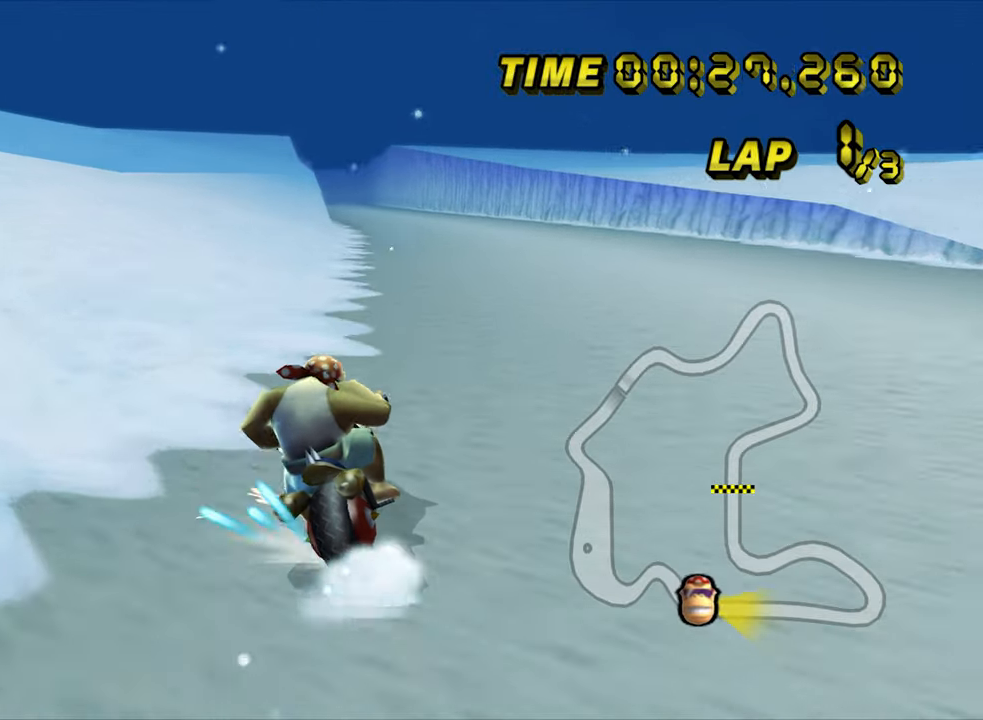
{"buttons": ["A"], "left_stick": "right", "events": [[167, "left_stick", "right"], [183, "R1", "up"]]}
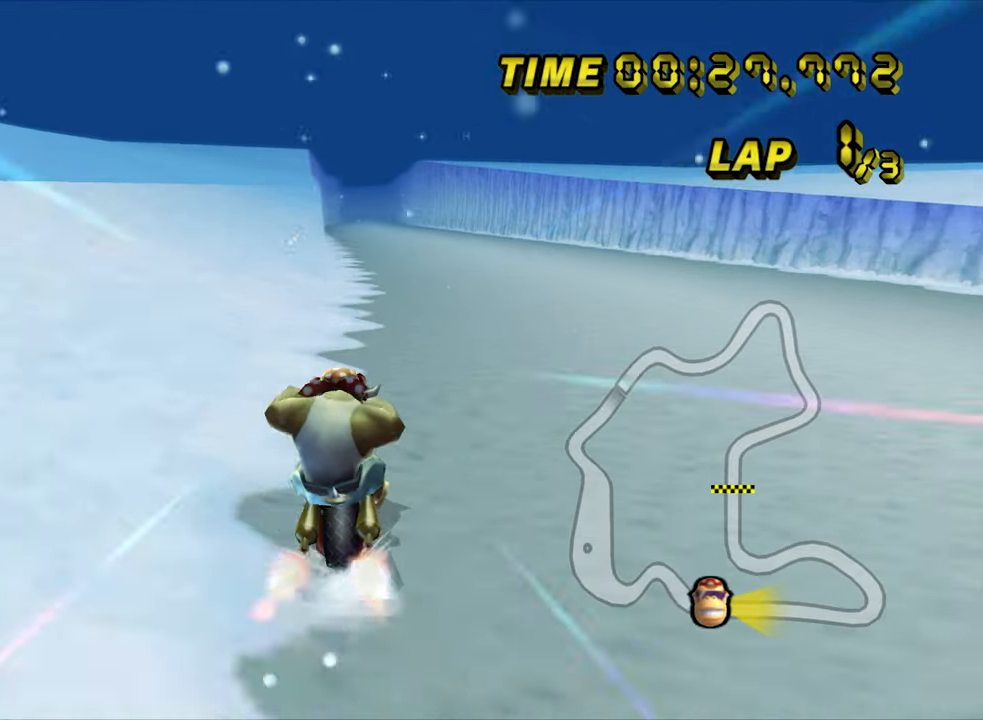
{"buttons": ["A"], "left_stick": "center", "events": [[250, "left_stick", "center"]]}
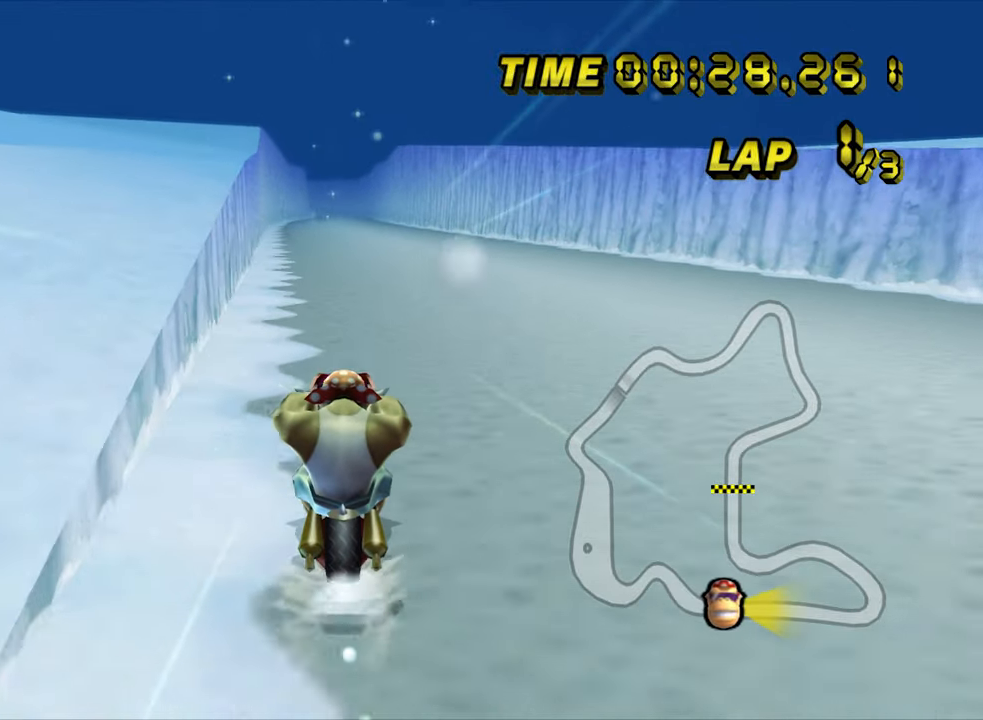
{"buttons": ["A"], "left_stick": "center", "events": []}
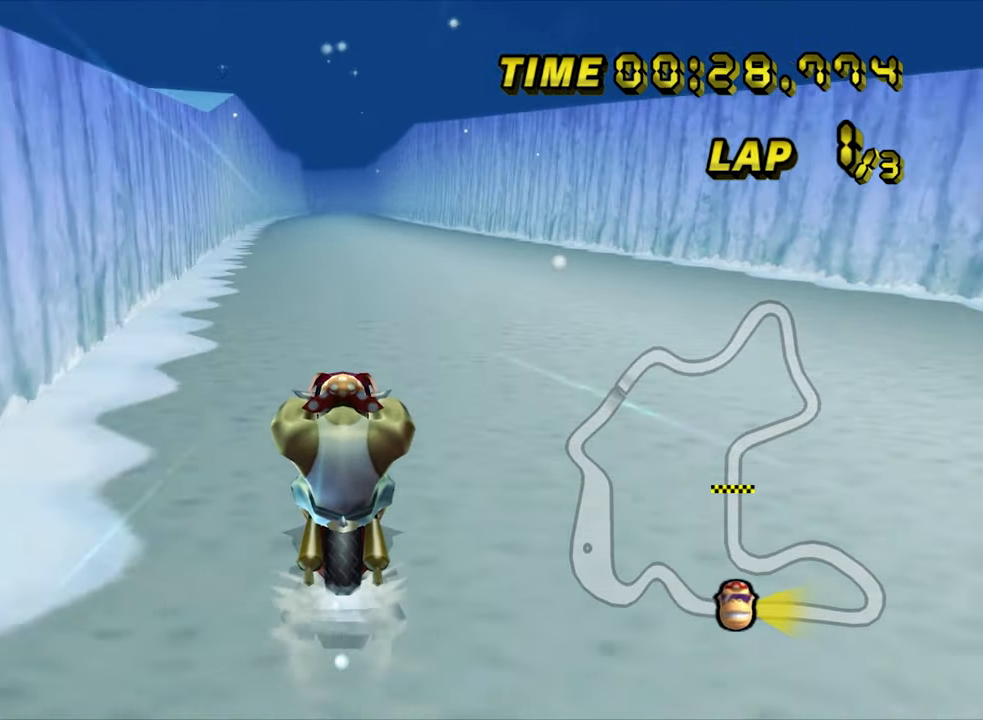
{"buttons": ["A"], "left_stick": "center", "events": []}
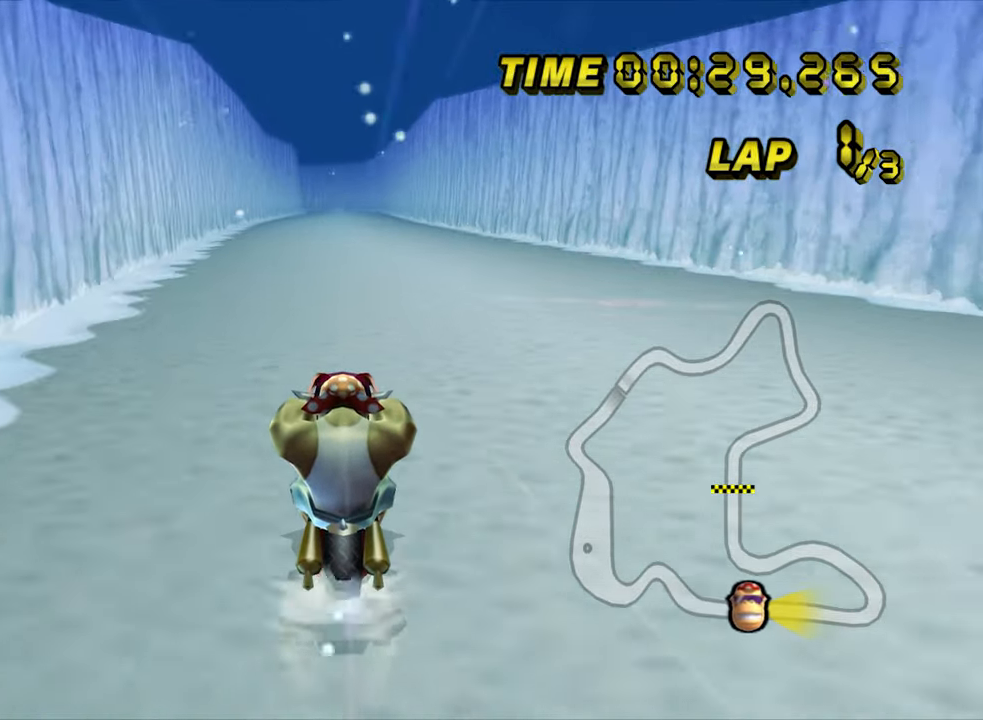
{"buttons": ["A"], "left_stick": "center", "events": []}
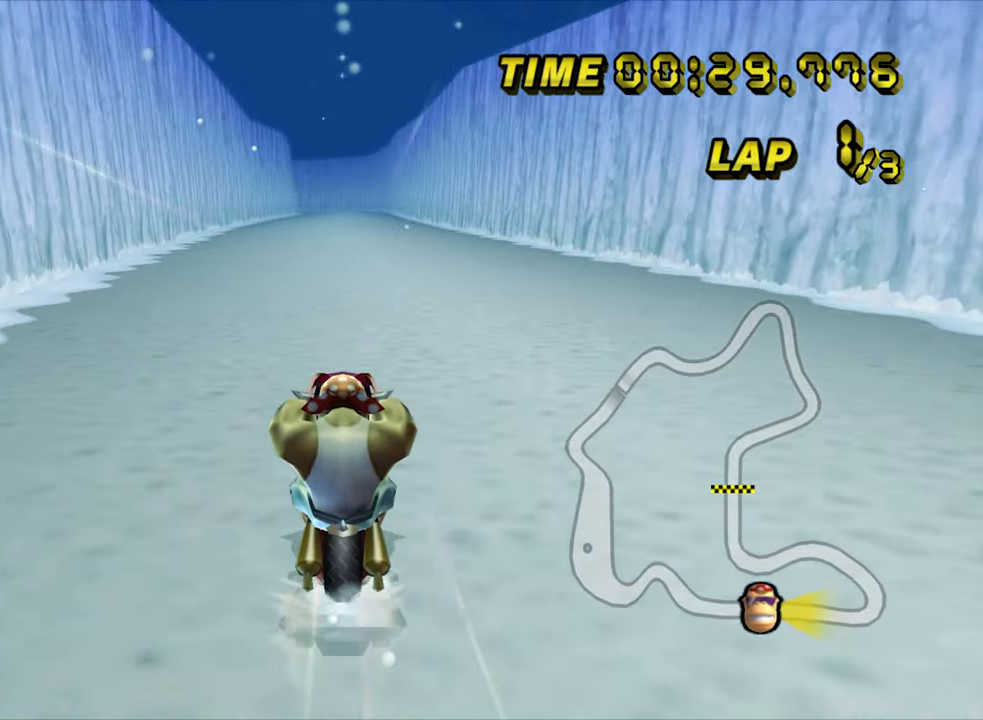
{"buttons": ["A"], "left_stick": "center", "events": []}
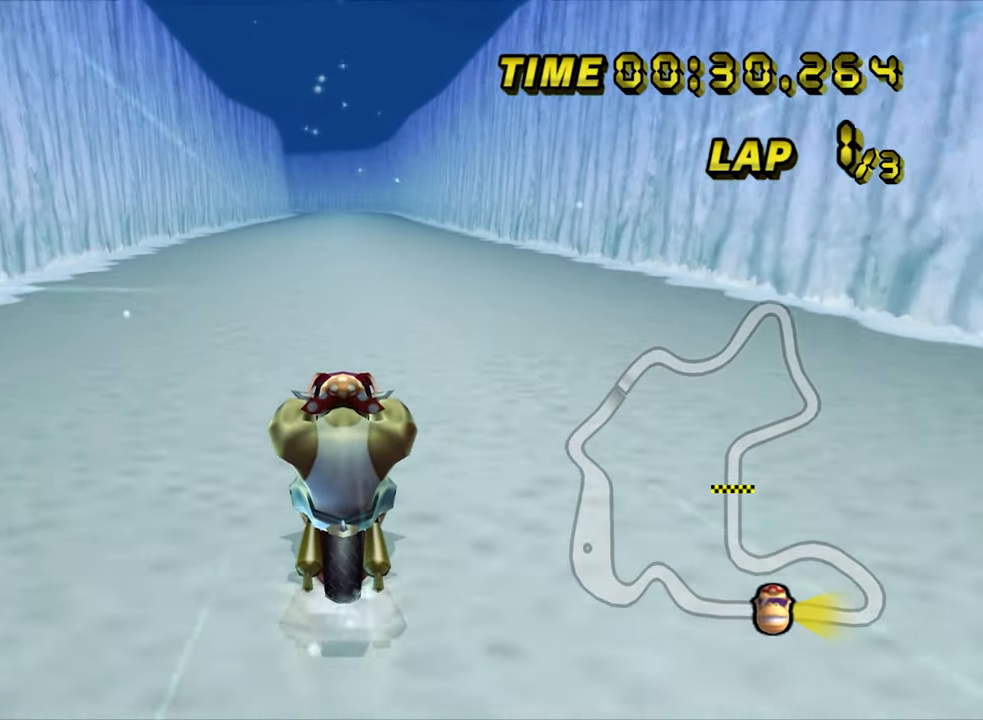
{"buttons": ["A"], "left_stick": "center", "events": []}
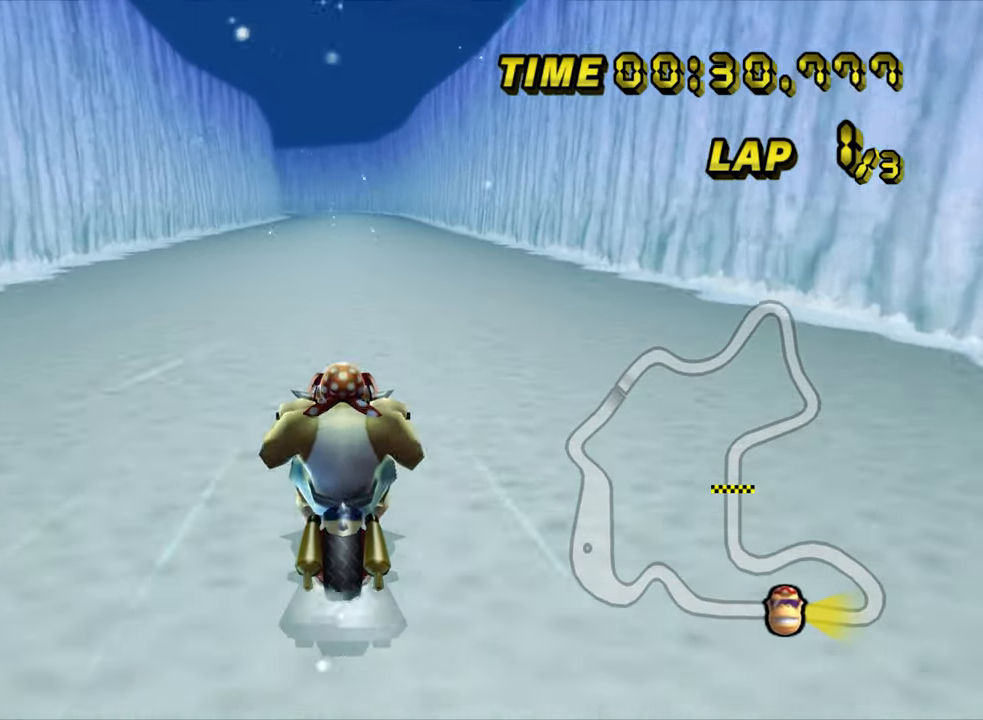
{"buttons": ["A"], "left_stick": "center", "events": [[33, "DPAD_RIGHT", "down"], [50, "DPAD_RIGHT", "up"]]}
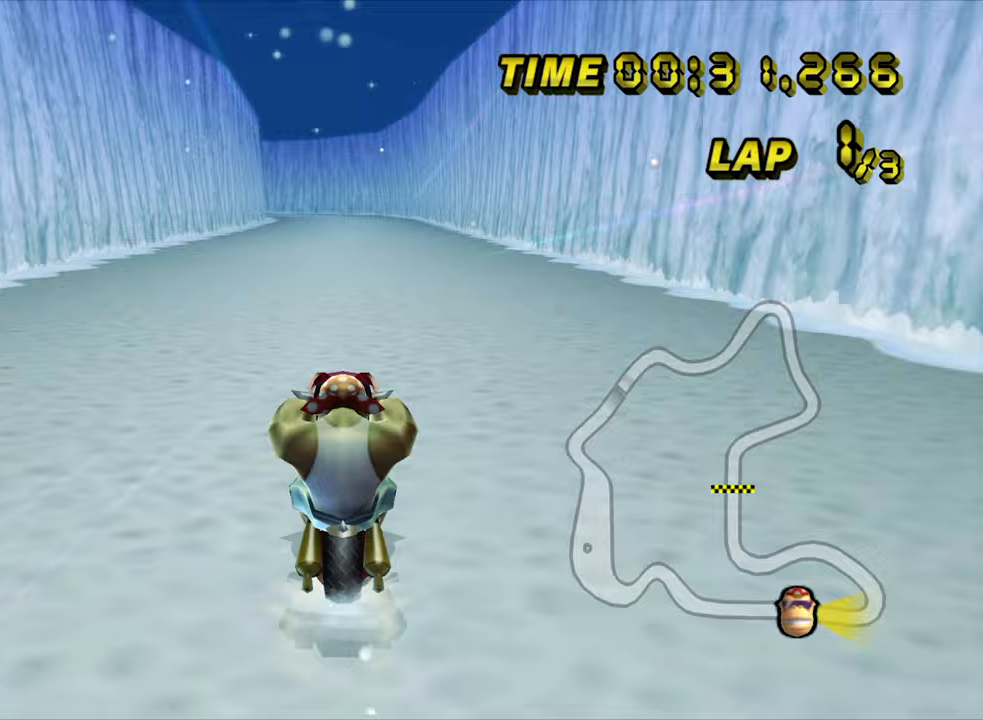
{"buttons": ["A"], "left_stick": "center", "events": []}
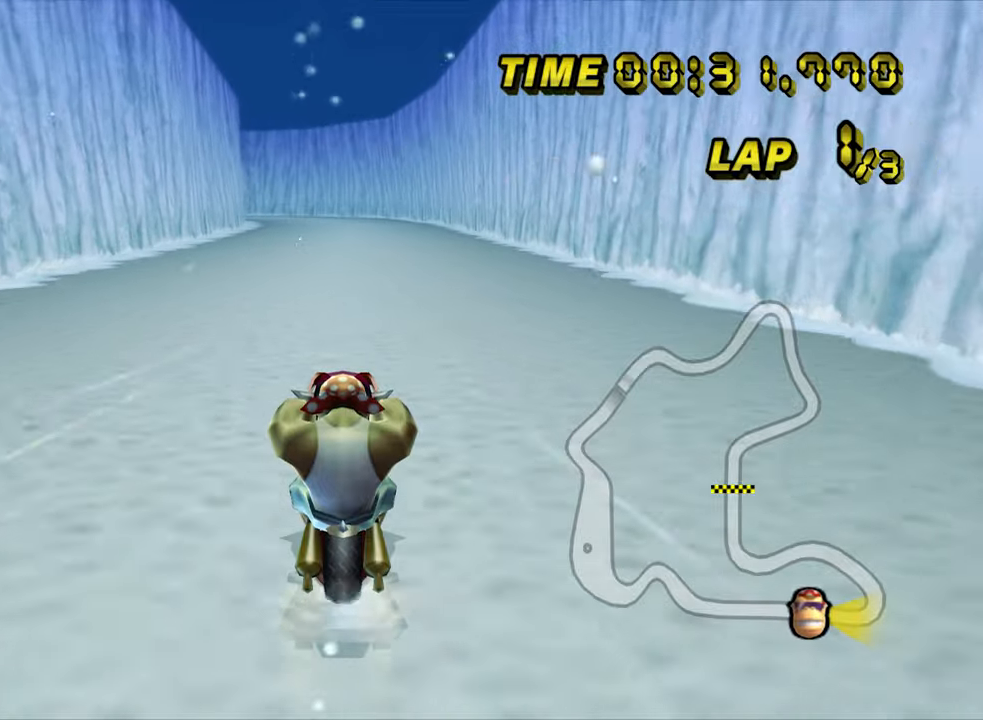
{"buttons": ["A"], "left_stick": "center", "events": []}
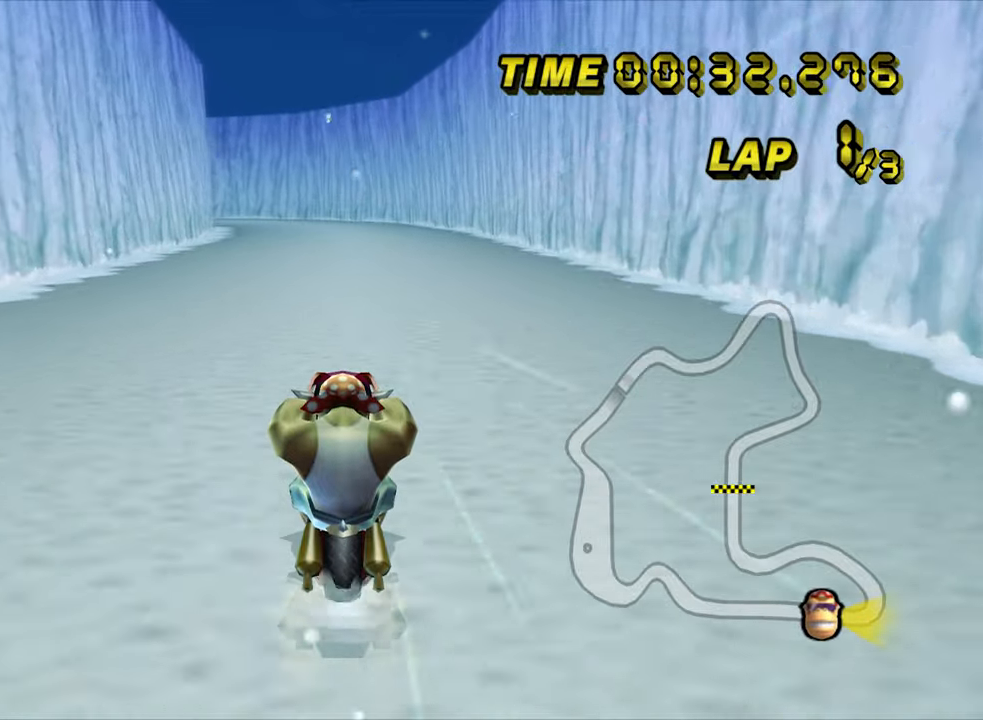
{"buttons": ["A"], "left_stick": "center", "events": []}
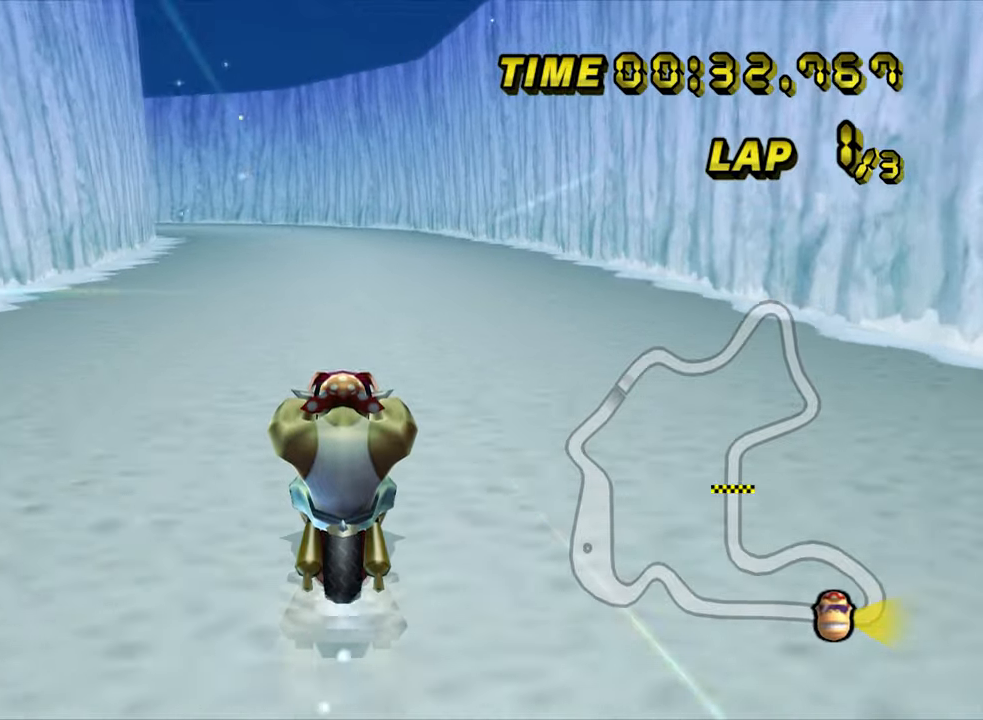
{"buttons": ["A", "R1"], "left_stick": "up-left", "events": [[433, "left_stick", "up-left"], [483, "R1", "down"]]}
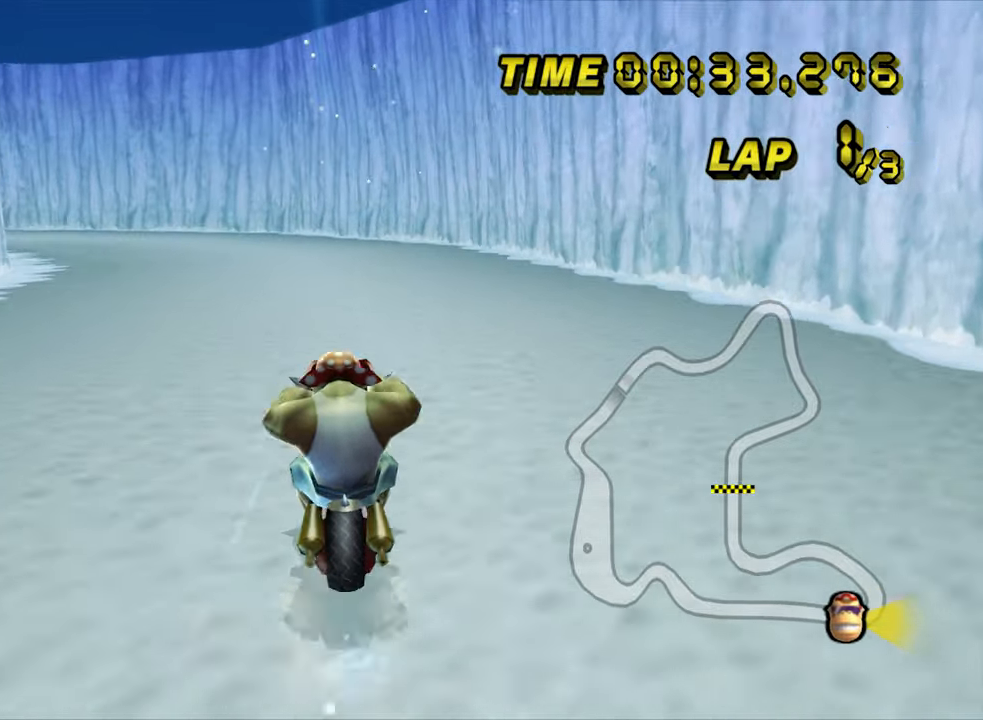
{"buttons": ["A", "R1"], "left_stick": "up-left", "events": []}
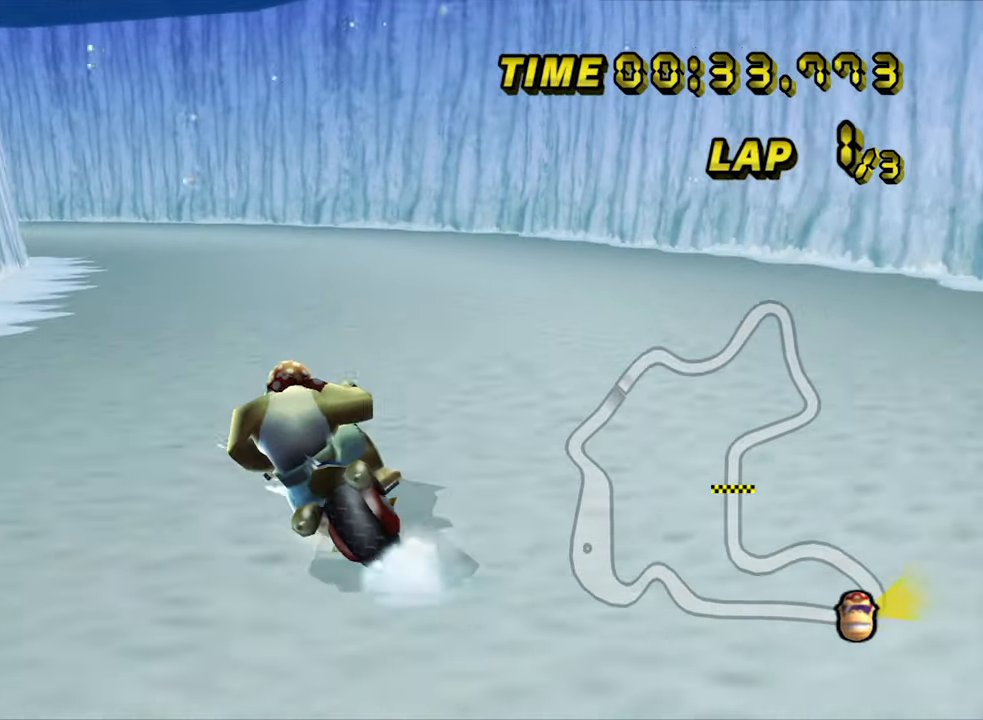
{"buttons": ["A", "R1"], "left_stick": "up-left", "events": []}
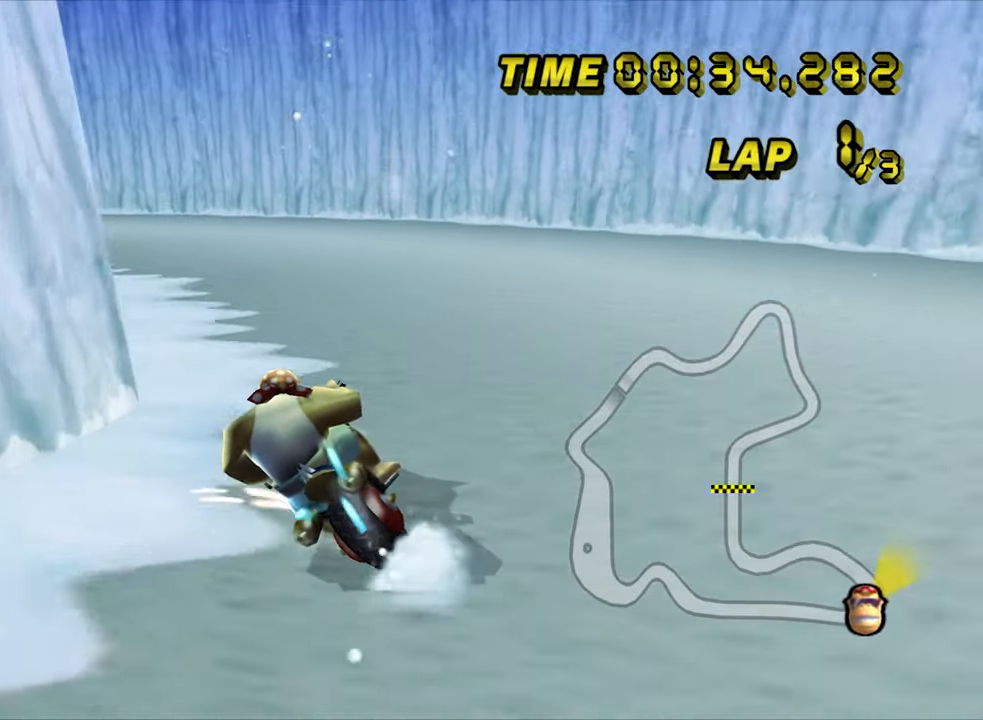
{"buttons": ["A", "R1"], "left_stick": "left", "events": [[133, "left_stick", "left"]]}
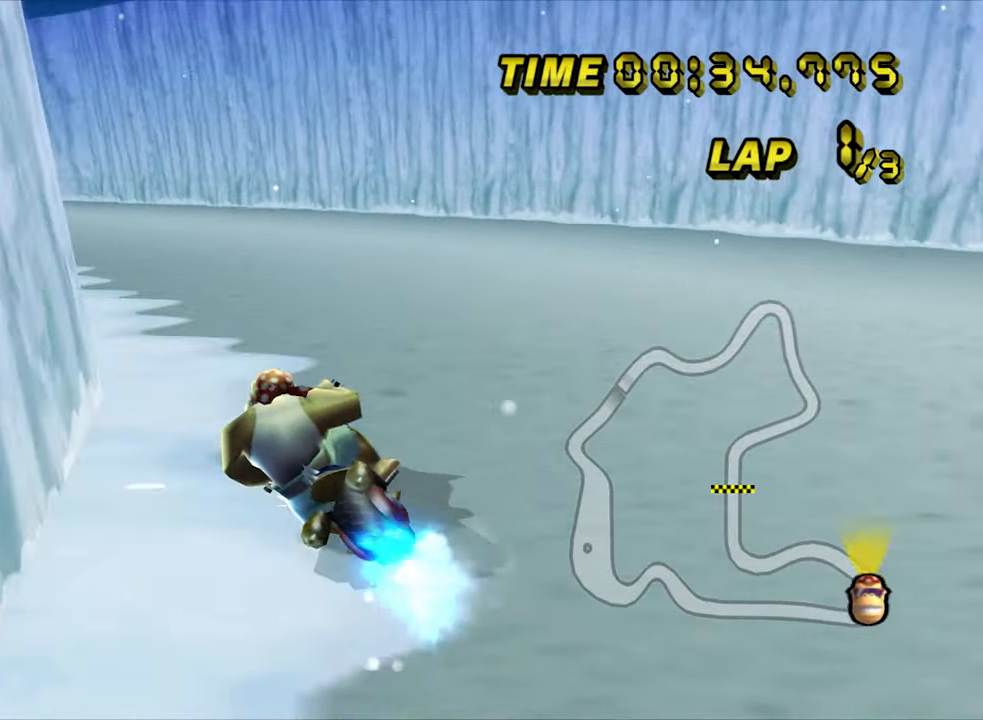
{"buttons": ["A"], "left_stick": "right", "events": [[317, "R1", "up"], [450, "left_stick", "right"]]}
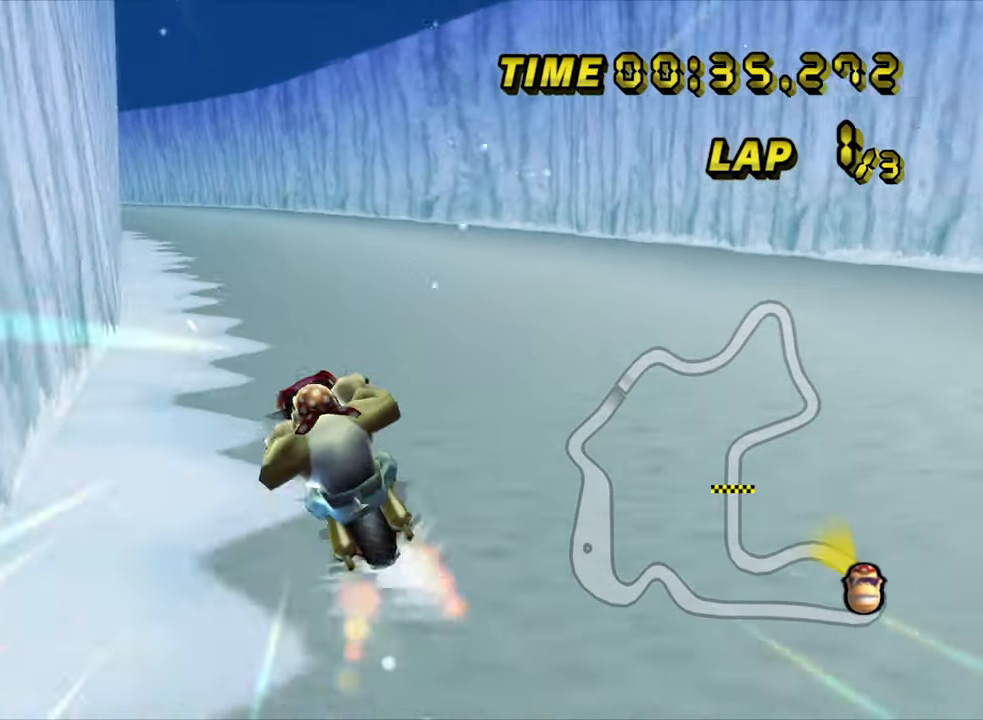
{"buttons": ["A"], "left_stick": "center", "events": [[417, "left_stick", "center"]]}
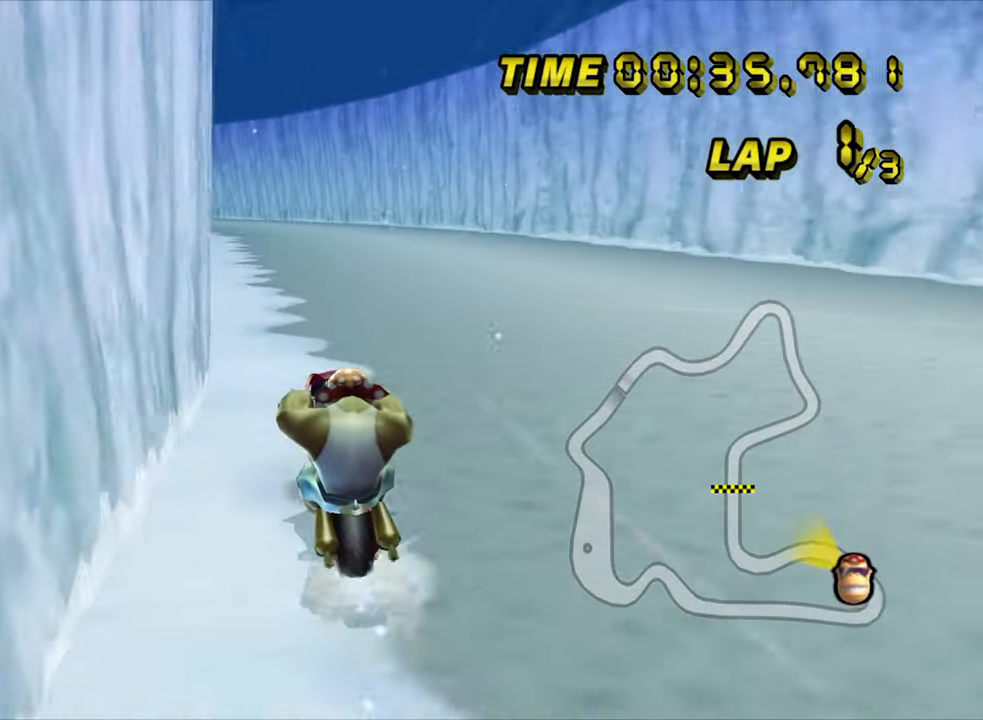
{"buttons": ["A"], "left_stick": "center", "events": []}
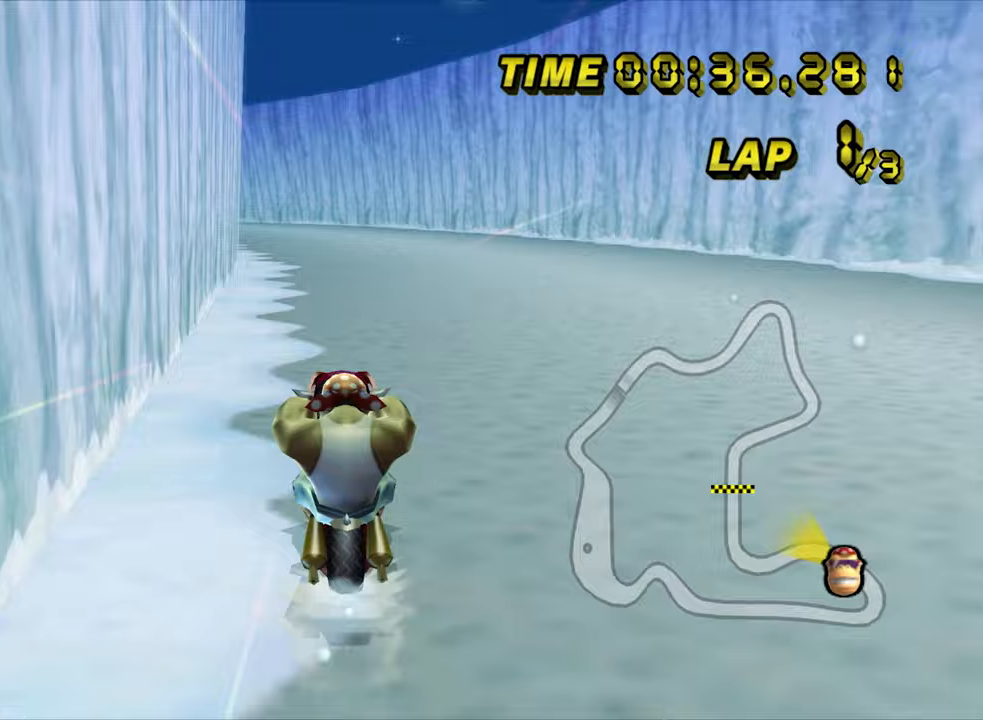
{"buttons": ["A", "R1"], "left_stick": "up-left", "events": [[200, "R1", "down"], [450, "left_stick", "up-left"]]}
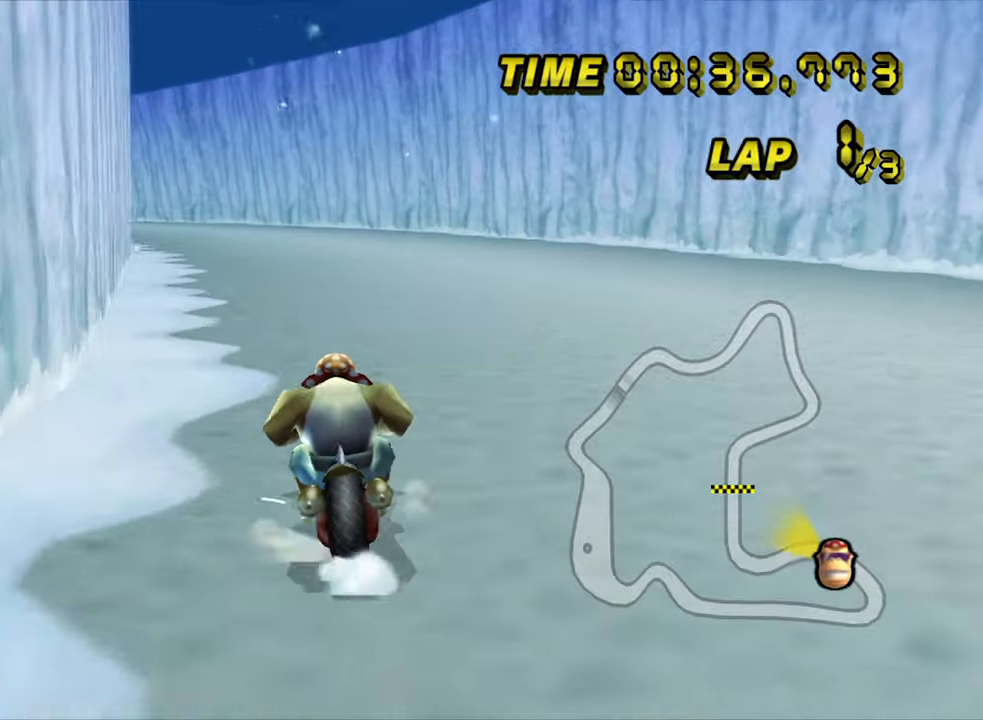
{"buttons": ["A", "R1"], "left_stick": "right", "events": [[317, "left_stick", "right"]]}
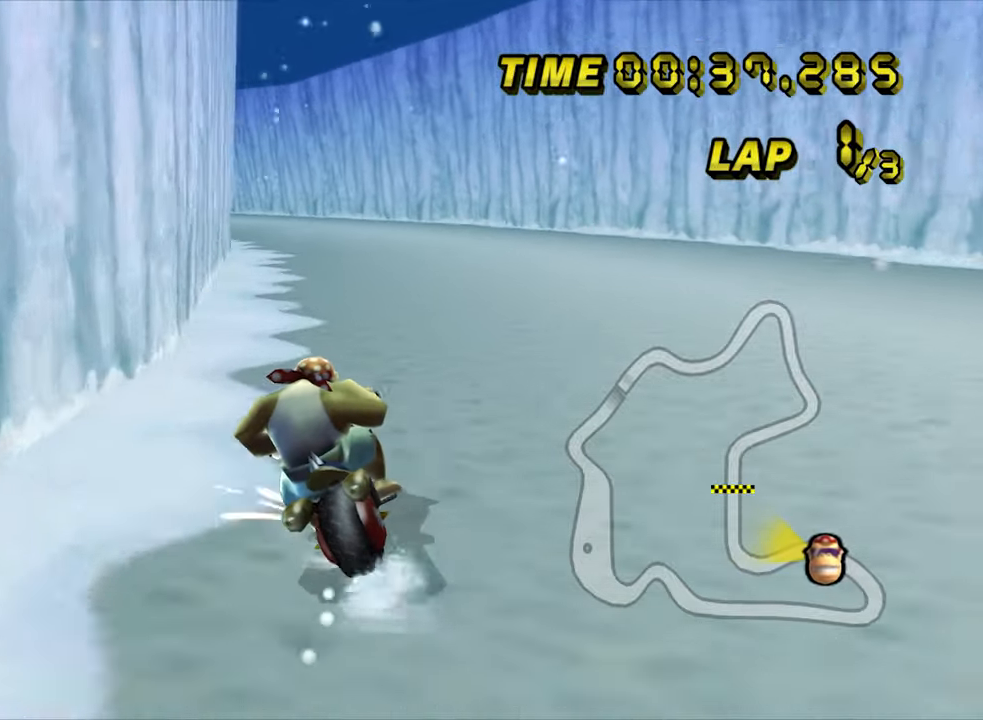
{"buttons": ["A", "R1"], "left_stick": "up-left", "events": [[350, "left_stick", "up-left"]]}
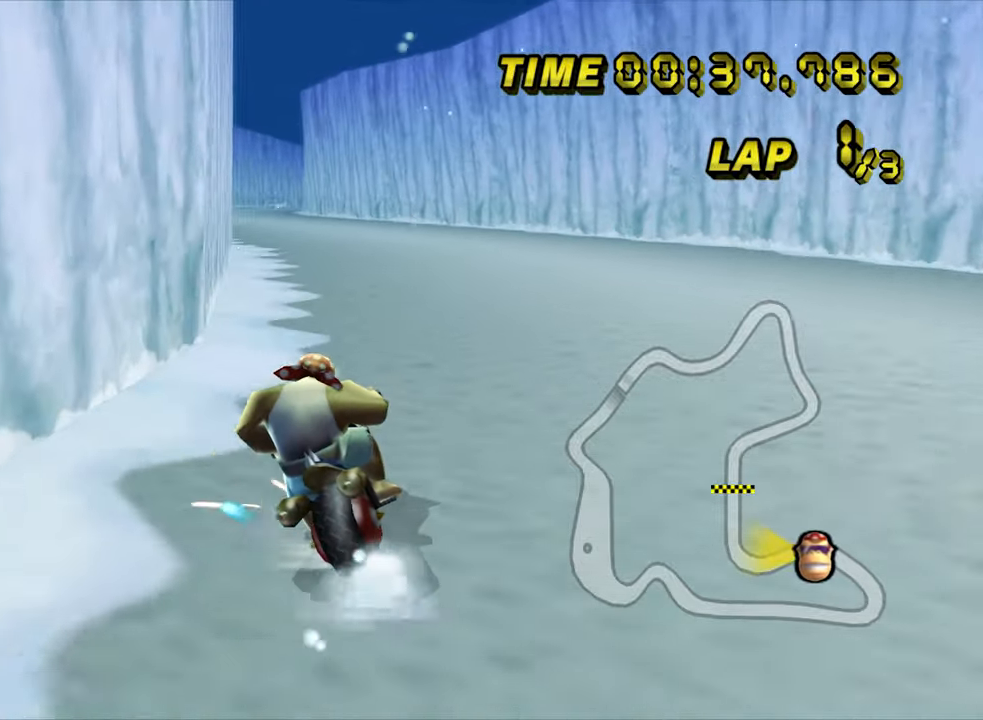
{"buttons": ["A", "DPAD_UP"], "left_stick": "right"}
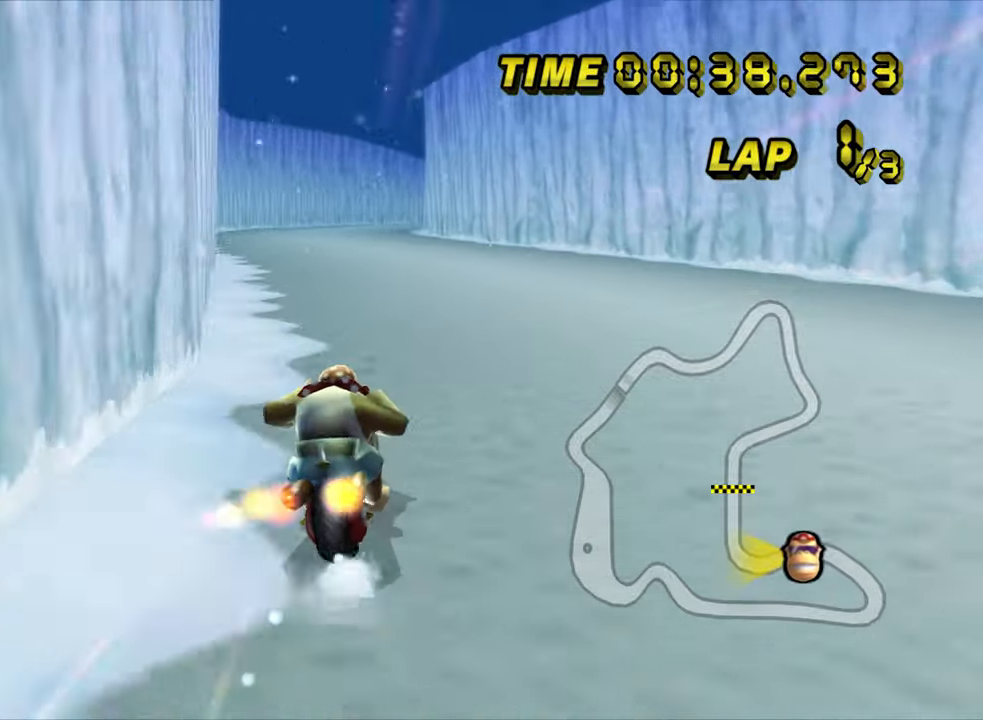
{"buttons": ["A"], "left_stick": "center"}
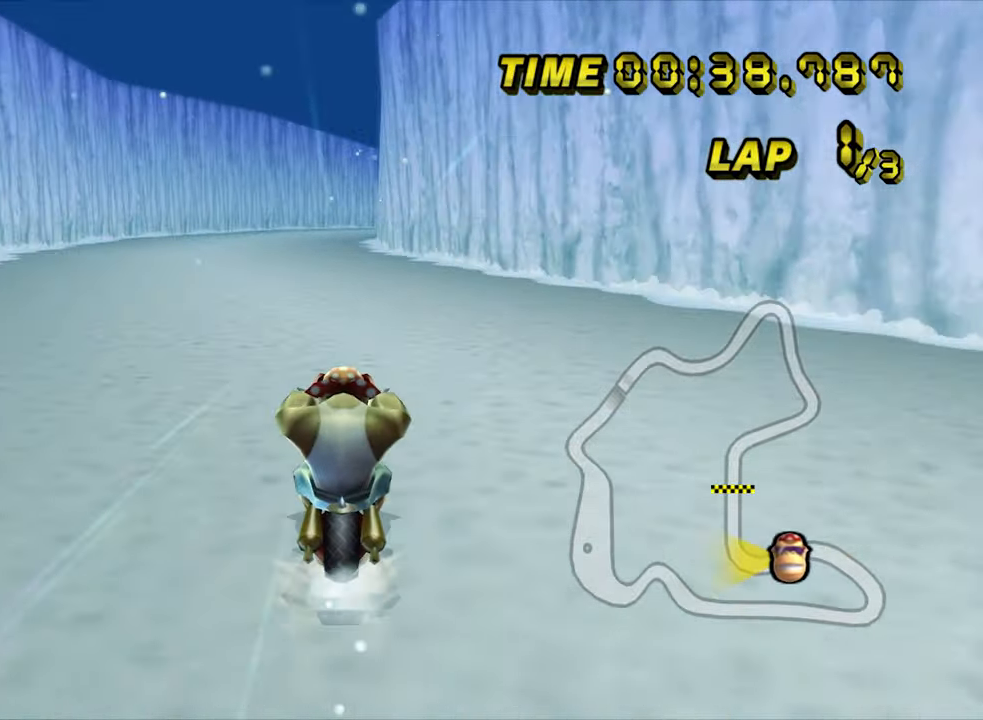
{"buttons": ["A"], "left_stick": "center", "events": []}
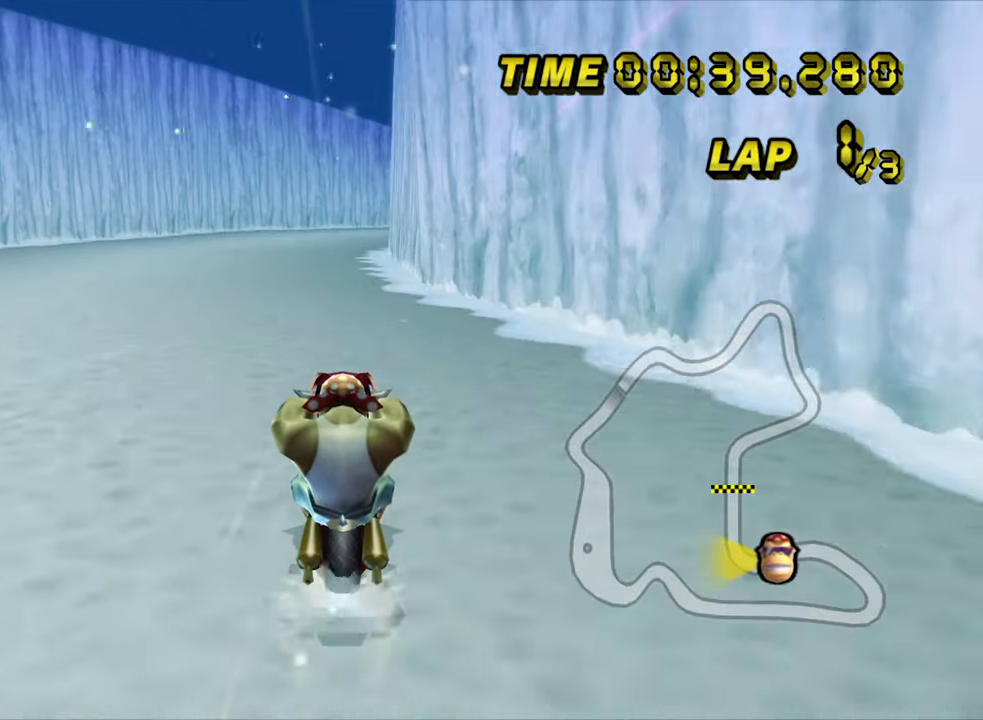
{"buttons": ["A", "R1"], "left_stick": "center", "events": [[117, "DPAD_RIGHT", "down"], [150, "DPAD_RIGHT", "up"], [417, "R1", "down"]]}
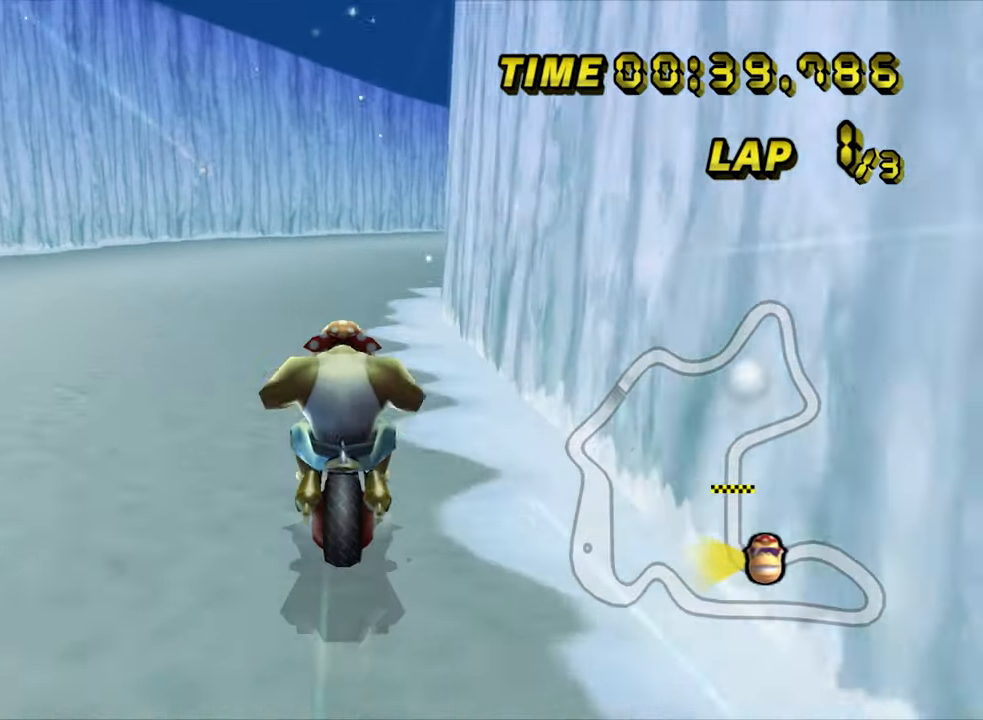
{"buttons": ["A", "R1"], "left_stick": "up-right", "events": [[150, "left_stick", "up-right"]]}
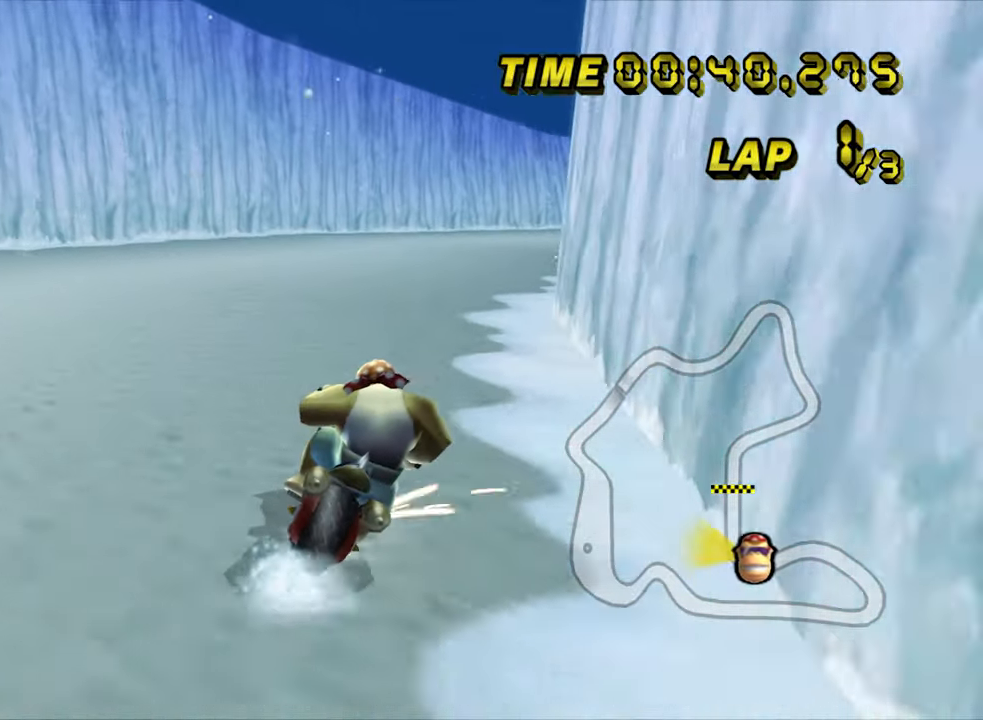
{"buttons": ["A", "R1"], "left_stick": "up-right", "events": [[267, "left_stick", "left"], [333, "left_stick", "center"], [400, "left_stick", "up-right"]]}
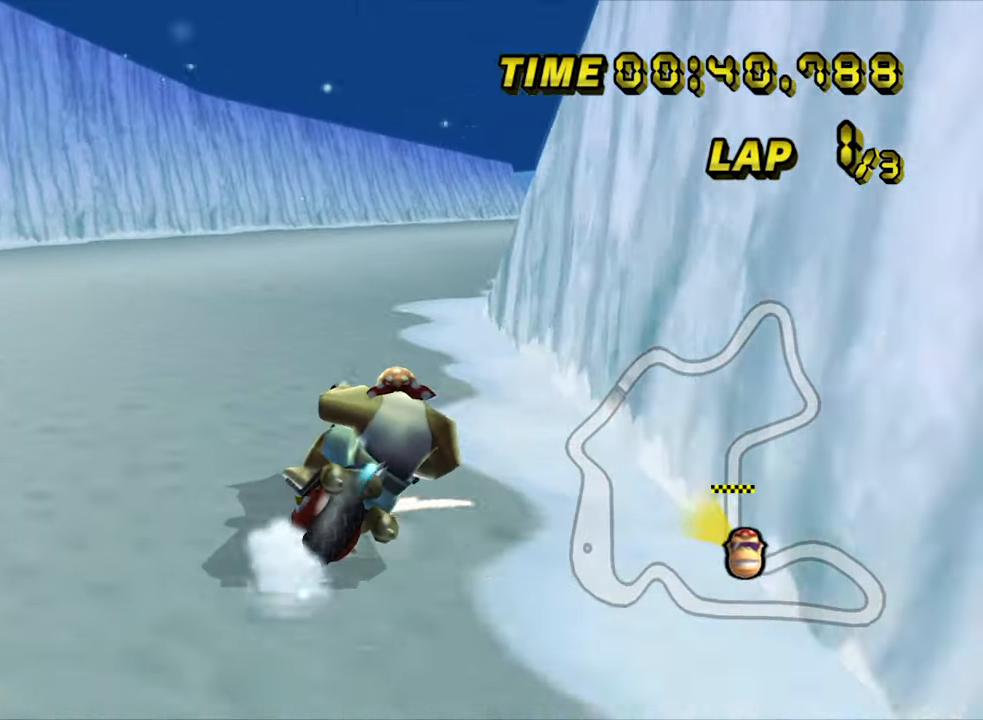
{"buttons": ["A"], "left_stick": "right", "events": [[117, "left_stick", "right"], [300, "R1", "up"]]}
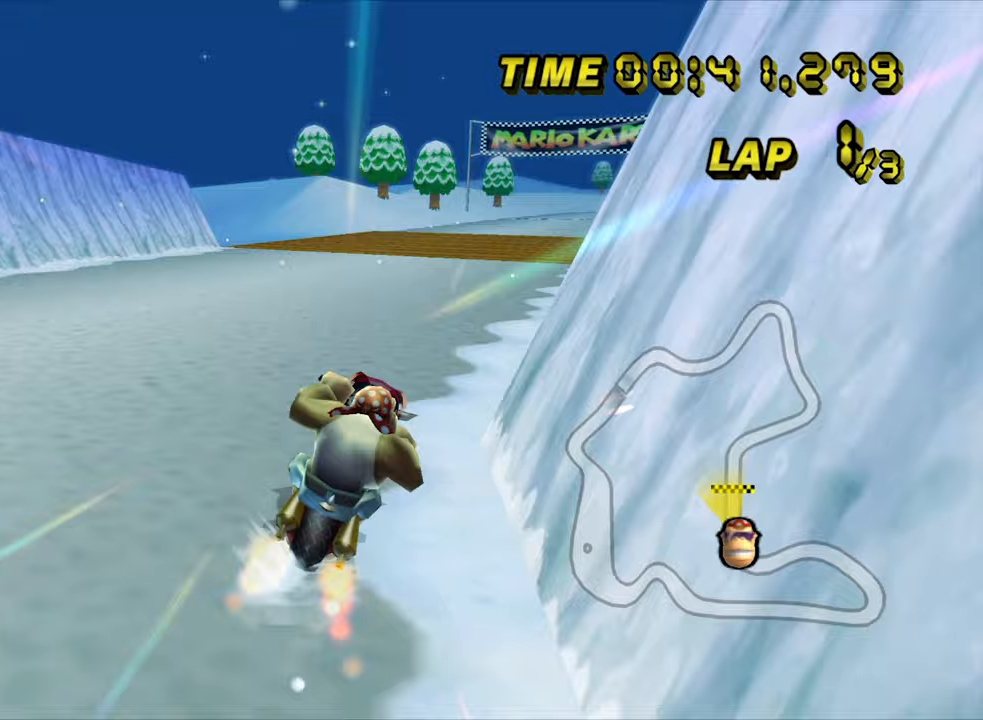
{"buttons": ["A"], "left_stick": "center", "events": [[217, "left_stick", "center"], [350, "left_stick", "down-right"], [417, "left_stick", "center"]]}